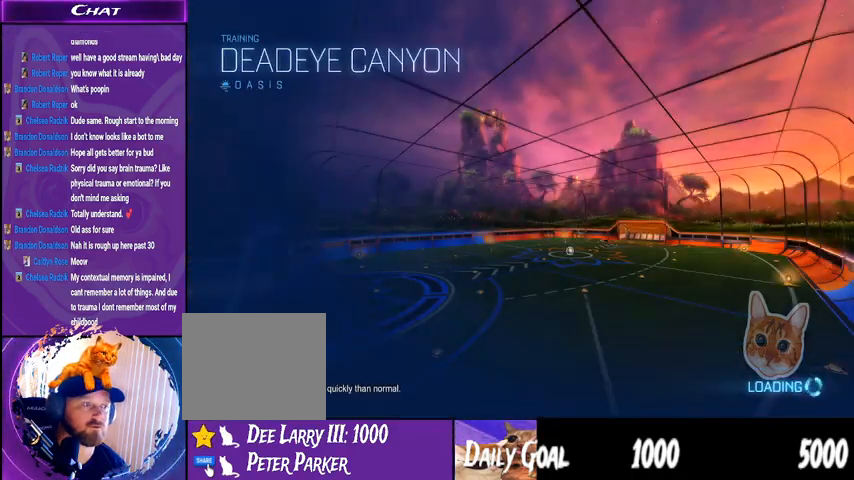
Gameplay with a controller (PlayStation layout); each line is a JSON object with the inputs held at the frame after it (dt_ms = milliseconds from this image to that frame). "events" lists button and stick changes between this image and that frame as [ms after this image, input, new state], when the widget could be followed in between. Not read: HOME SELECT.
{"dt_ms": 500, "buttons": ["R2"], "left_stick": "center", "right_stick": "center", "events": []}
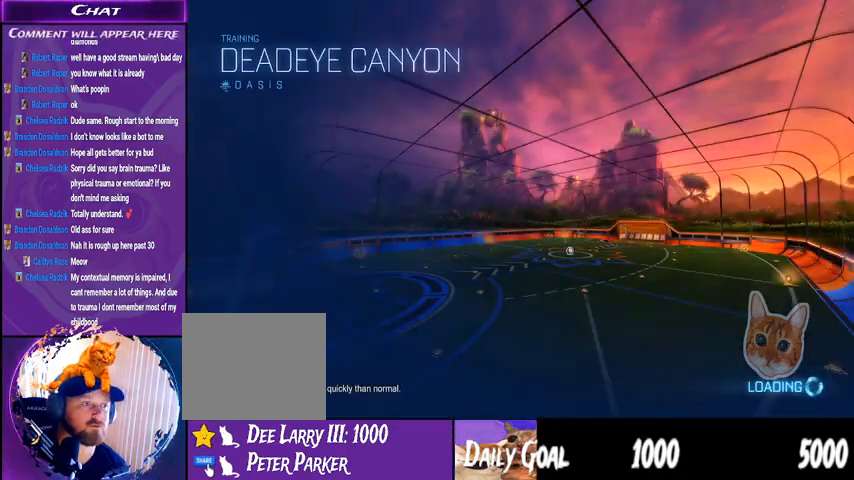
{"dt_ms": 1000, "buttons": ["R1", "R2"], "left_stick": "center", "right_stick": "center"}
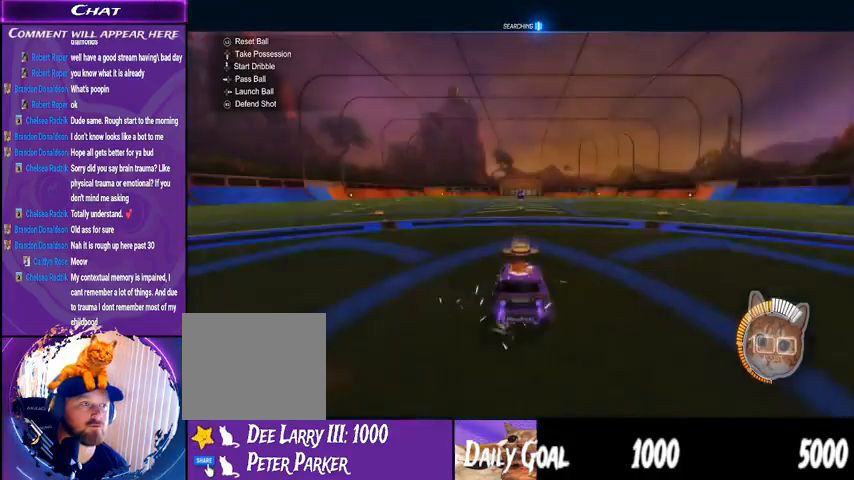
{"dt_ms": 500, "buttons": ["R1", "R2"], "left_stick": "left", "right_stick": "center", "events": [[100, "left_stick", "right"], [200, "CROSS", "down"], [300, "L1", "down"], [333, "CROSS", "up"], [333, "left_stick", "left"], [367, "CROSS", "down"], [500, "CROSS", "up"], [500, "L1", "up"]]}
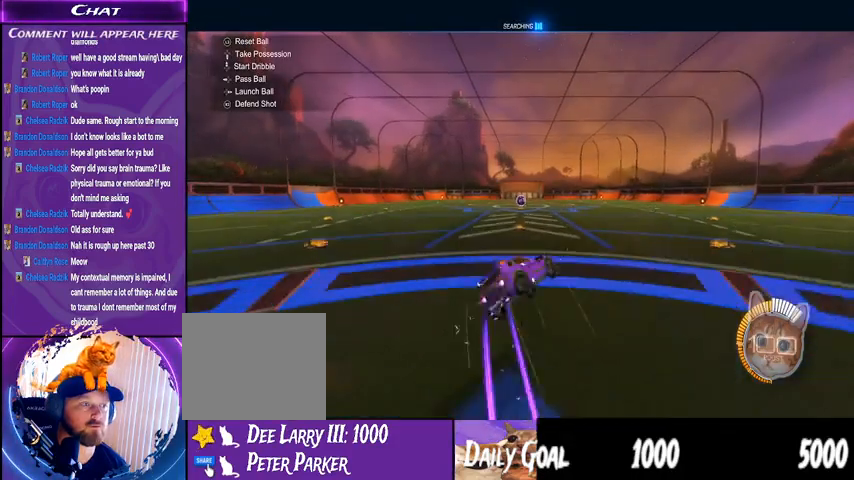
{"dt_ms": 1000, "buttons": ["R2"], "left_stick": "center", "right_stick": "center"}
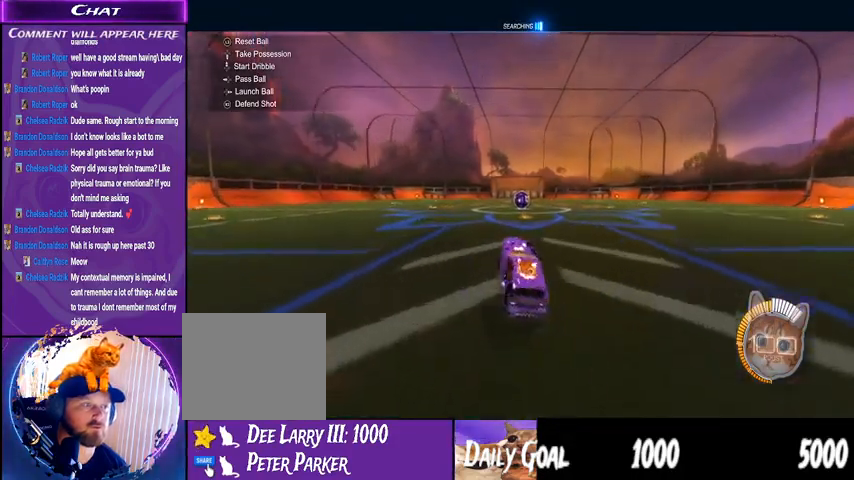
{"dt_ms": 500, "buttons": ["R2"], "left_stick": "center", "right_stick": "center", "events": []}
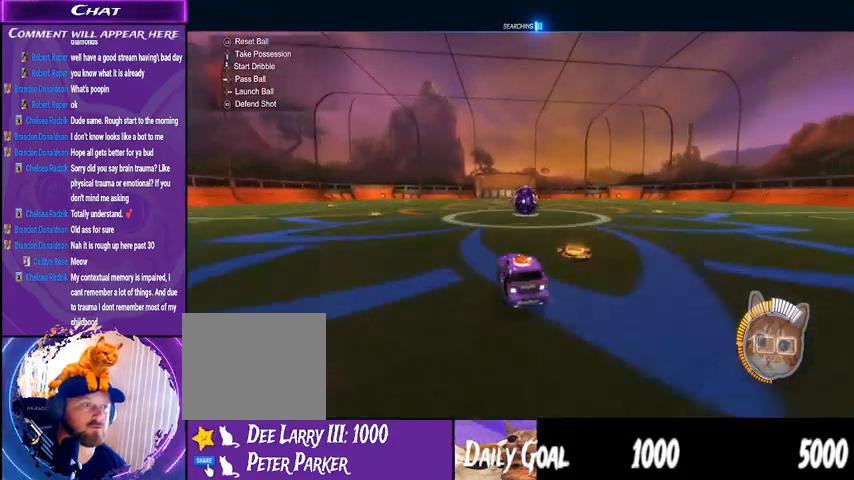
{"dt_ms": 500, "buttons": ["L2"], "left_stick": "right", "right_stick": "center", "events": [[100, "R2", "up"], [333, "L2", "down"], [333, "left_stick", "right"]]}
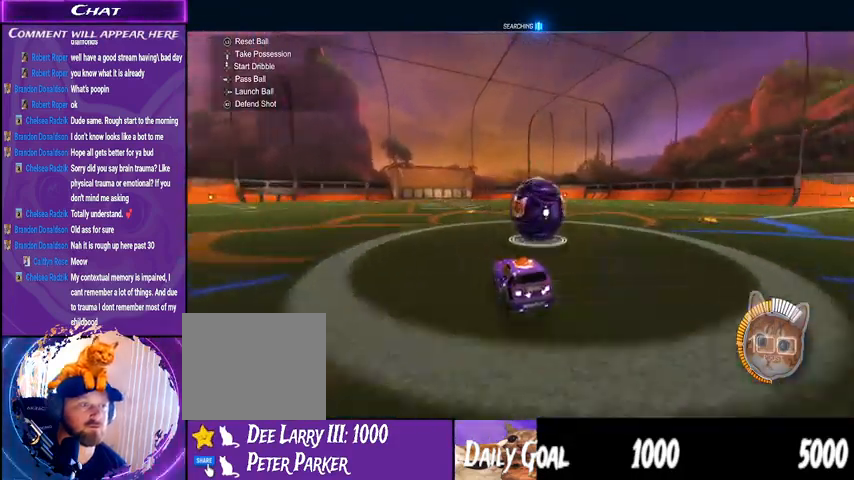
{"dt_ms": 500, "buttons": ["R1", "R2"], "left_stick": "center", "right_stick": "center", "events": [[67, "R2", "down"], [133, "L2", "up"], [167, "R1", "down"], [233, "TRIANGLE", "down"], [233, "left_stick", "center"], [367, "TRIANGLE", "up"]]}
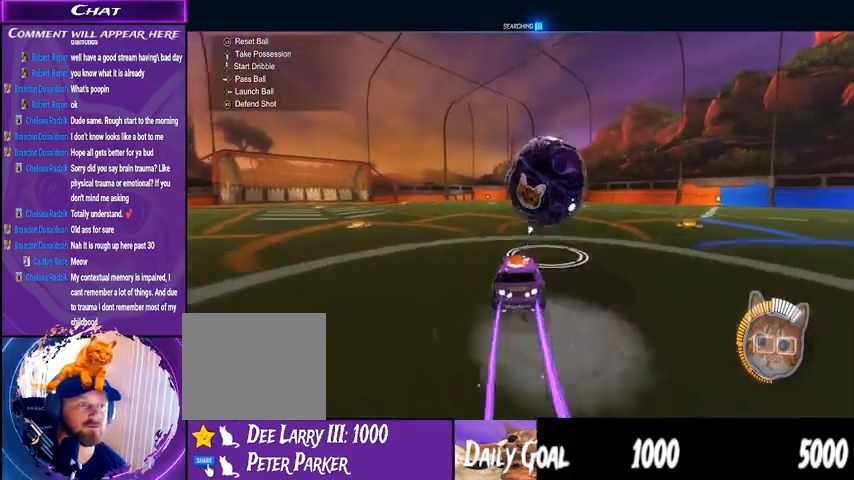
{"dt_ms": 500, "buttons": ["R2"], "left_stick": "down-right", "right_stick": "center", "events": [[167, "R1", "up"], [233, "R2", "up"], [333, "left_stick", "down-right"], [400, "R2", "down"]]}
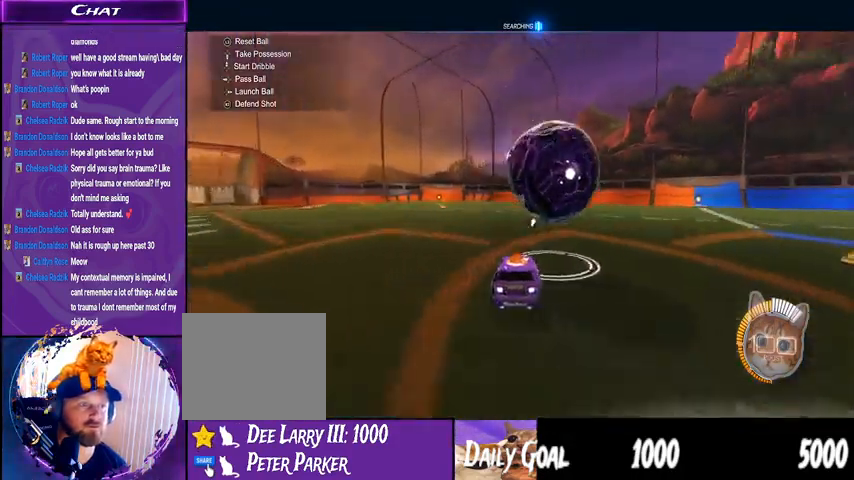
{"dt_ms": 500, "buttons": ["R2"], "left_stick": "center", "right_stick": "center", "events": [[33, "left_stick", "center"], [100, "R1", "down"], [300, "left_stick", "left"], [400, "R1", "up"], [500, "left_stick", "center"]]}
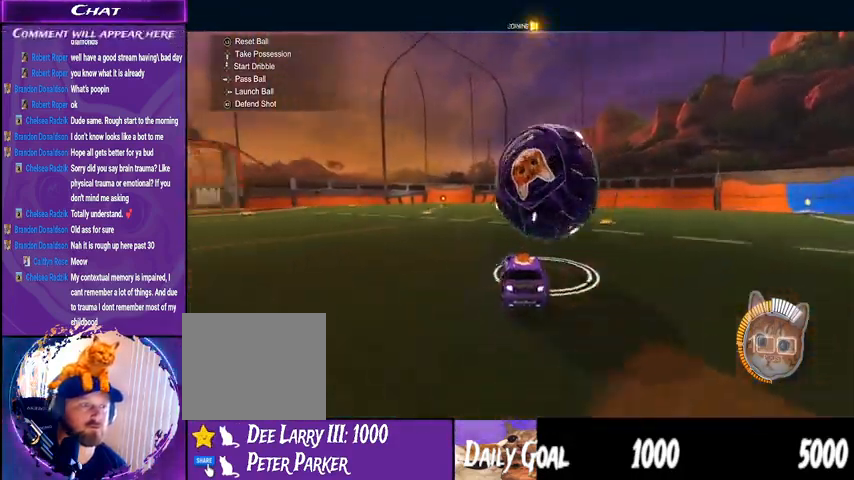
{"dt_ms": 500, "buttons": ["R2"], "left_stick": "right", "right_stick": "center", "events": [[33, "left_stick", "right"], [333, "left_stick", "center"], [367, "R1", "down"], [433, "TRIANGLE", "down"], [467, "R1", "up"], [500, "TRIANGLE", "up"], [500, "left_stick", "right"]]}
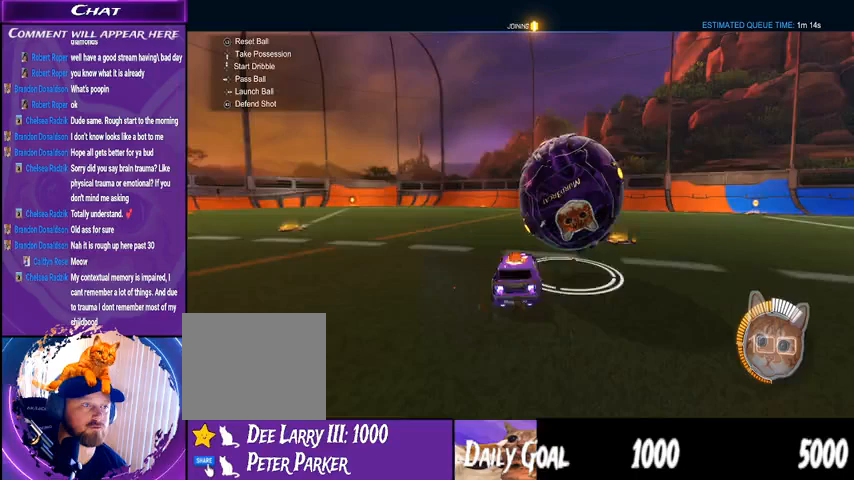
{"dt_ms": 500, "buttons": ["R2"], "left_stick": "center", "right_stick": "center", "events": [[33, "L2", "down"], [200, "L2", "up"], [200, "left_stick", "center"]]}
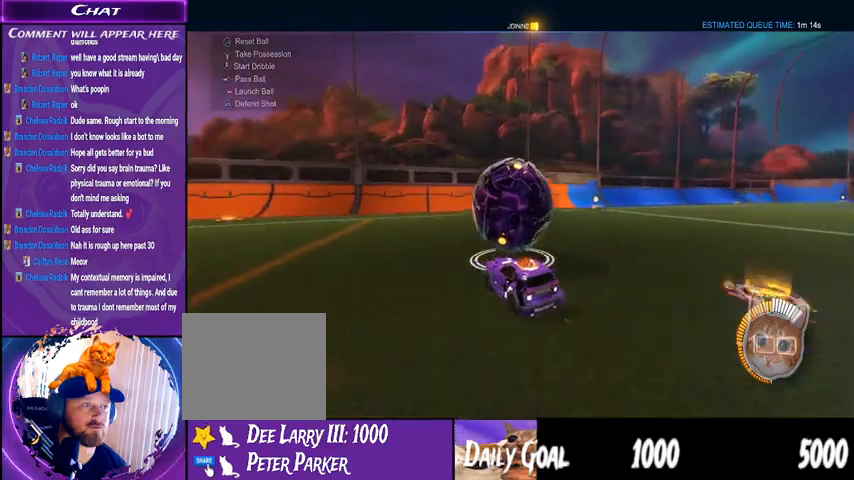
{"dt_ms": 500, "buttons": ["R2"], "left_stick": "center", "right_stick": "center", "events": [[33, "left_stick", "down-right"], [233, "left_stick", "center"], [333, "TRIANGLE", "down"], [433, "TRIANGLE", "up"]]}
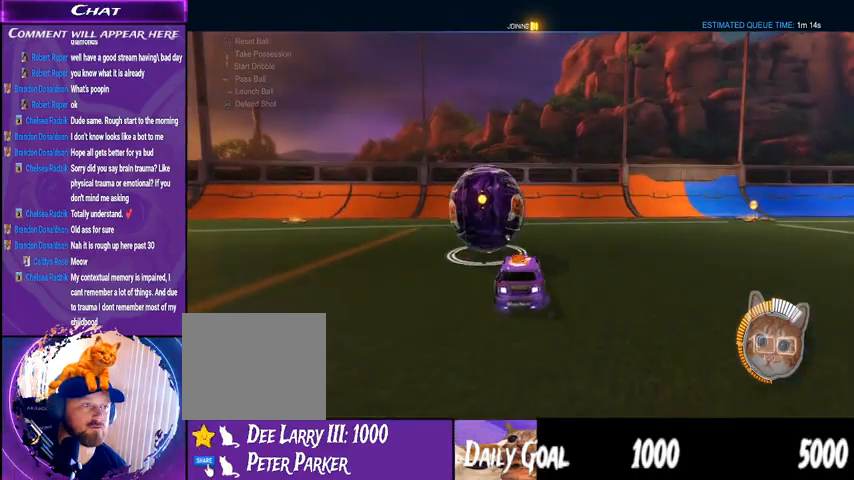
{"dt_ms": 500, "buttons": ["TRIANGLE", "R1", "R2"], "left_stick": "left", "right_stick": "center", "events": [[33, "left_stick", "left"], [267, "left_stick", "center"], [333, "R1", "down"], [367, "left_stick", "left"], [467, "TRIANGLE", "down"]]}
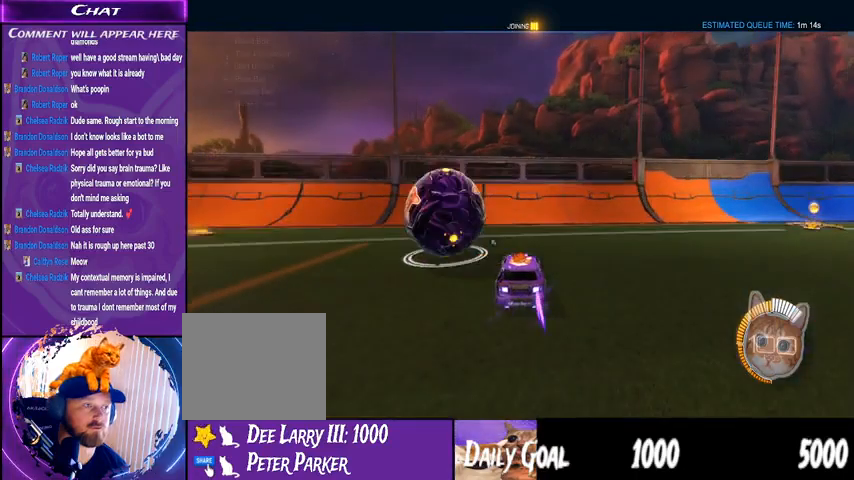
{"dt_ms": 500, "buttons": ["R2"], "left_stick": "left", "right_stick": "center", "events": [[100, "R1", "up"], [100, "TRIANGLE", "up"]]}
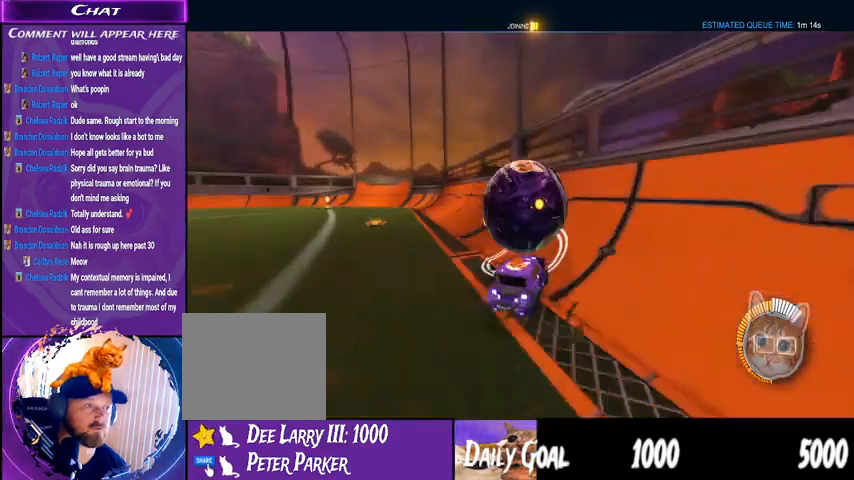
{"dt_ms": 500, "buttons": ["R2"], "left_stick": "down-left", "right_stick": "center", "events": [[33, "R1", "down"], [33, "left_stick", "center"], [100, "left_stick", "right"], [300, "R1", "up"], [400, "left_stick", "center"], [500, "left_stick", "down-left"]]}
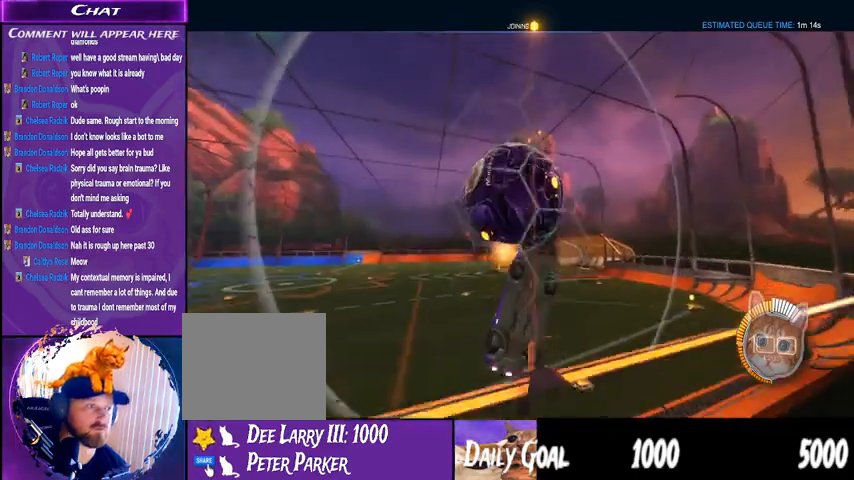
{"dt_ms": 500, "buttons": ["L1", "R2"], "left_stick": "right", "right_stick": "center", "events": [[167, "CROSS", "down"], [267, "CROSS", "up"], [333, "left_stick", "center"], [467, "L1", "down"], [467, "left_stick", "right"]]}
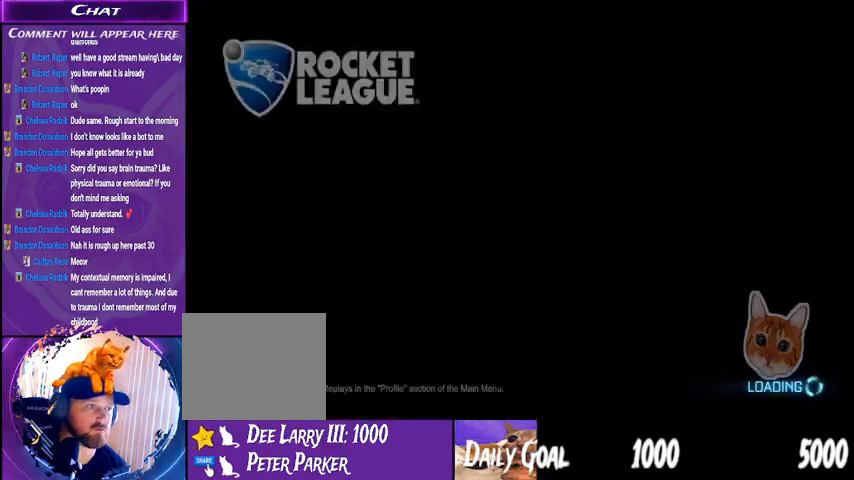
{"dt_ms": 500, "buttons": ["R2"], "left_stick": "center", "right_stick": "center", "events": [[133, "L1", "up"], [133, "left_stick", "center"]]}
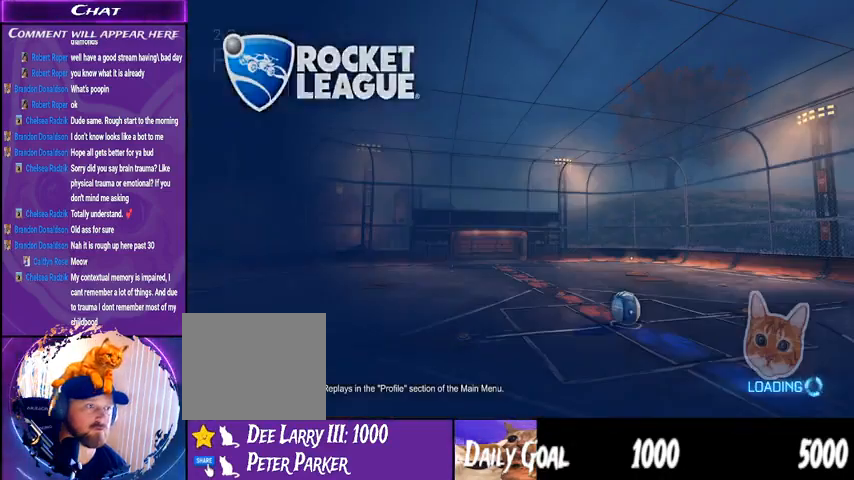
{"dt_ms": 500, "buttons": ["R2"], "left_stick": "center", "right_stick": "center", "events": []}
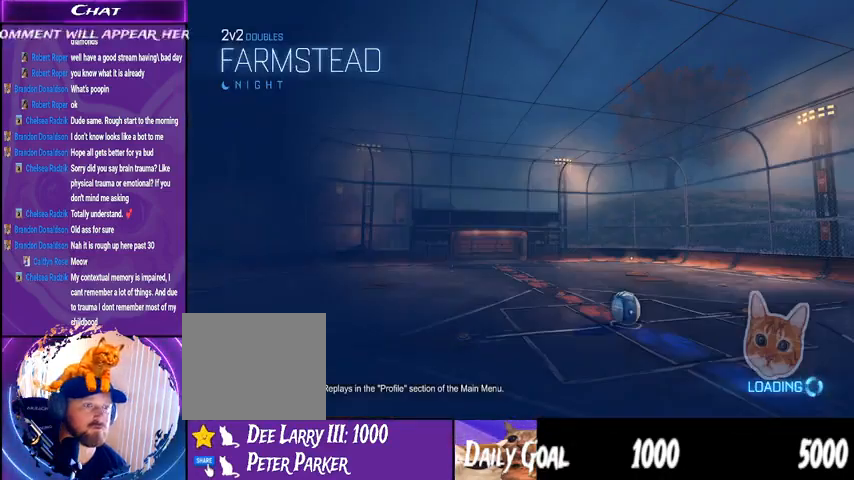
{"dt_ms": 500, "buttons": ["R2"], "left_stick": "center", "right_stick": "center", "events": []}
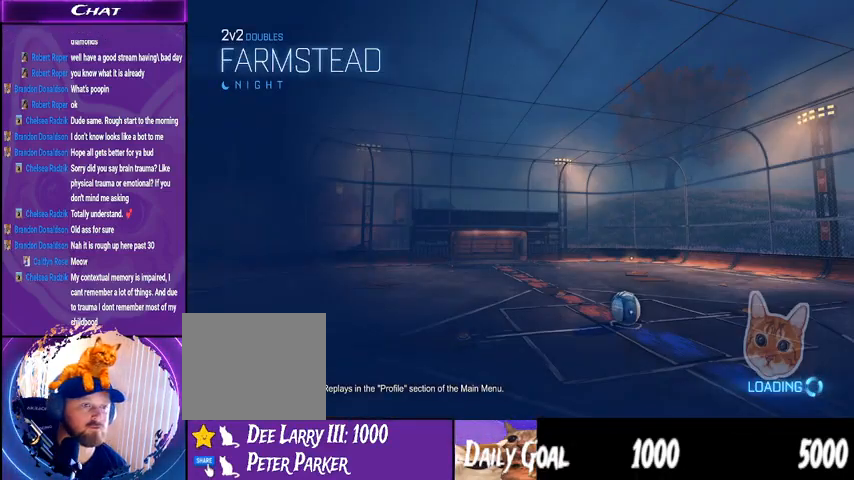
{"dt_ms": 500, "buttons": ["R2"], "left_stick": "center", "right_stick": "center", "events": []}
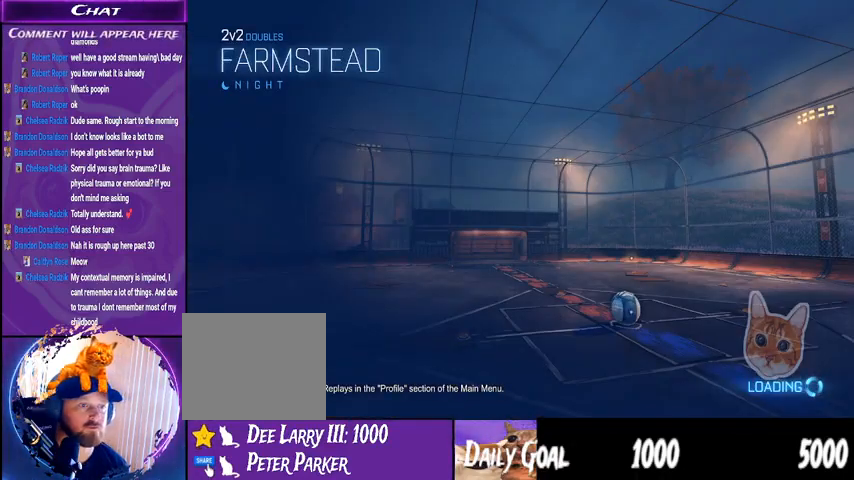
{"dt_ms": 500, "buttons": ["R2"], "left_stick": "center", "right_stick": "center", "events": []}
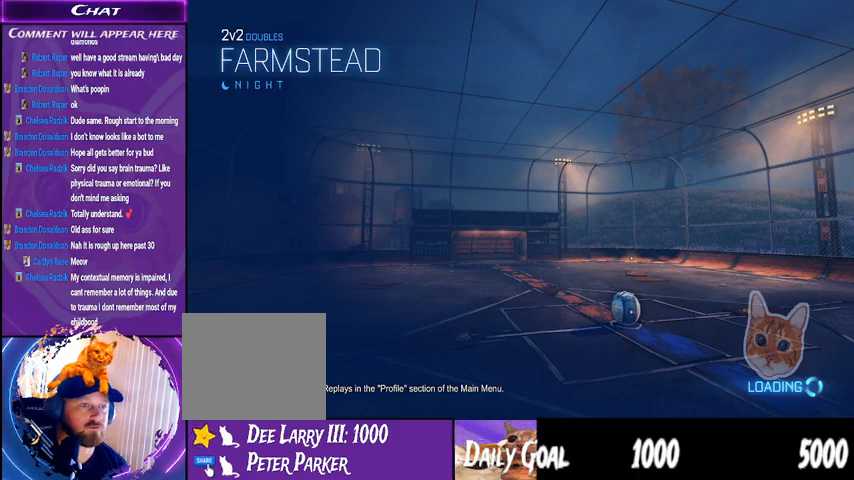
{"dt_ms": 500, "buttons": ["R2"], "left_stick": "center", "right_stick": "center", "events": []}
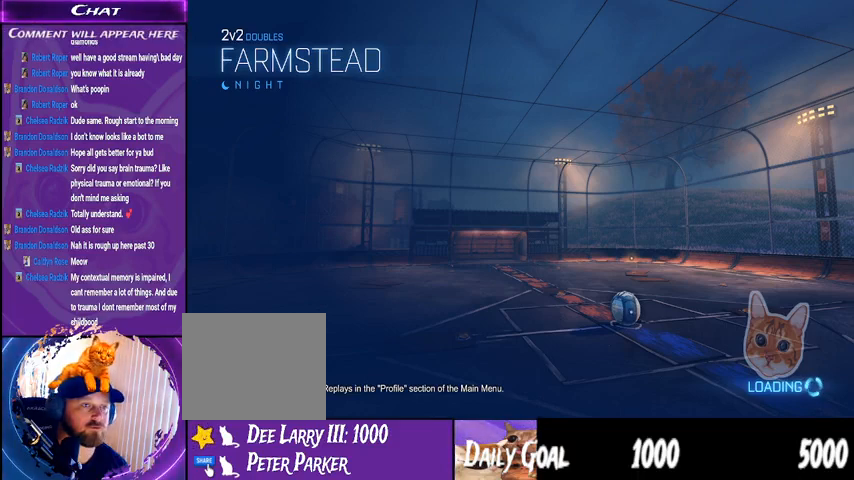
{"dt_ms": 500, "buttons": ["R2"], "left_stick": "center", "right_stick": "center", "events": []}
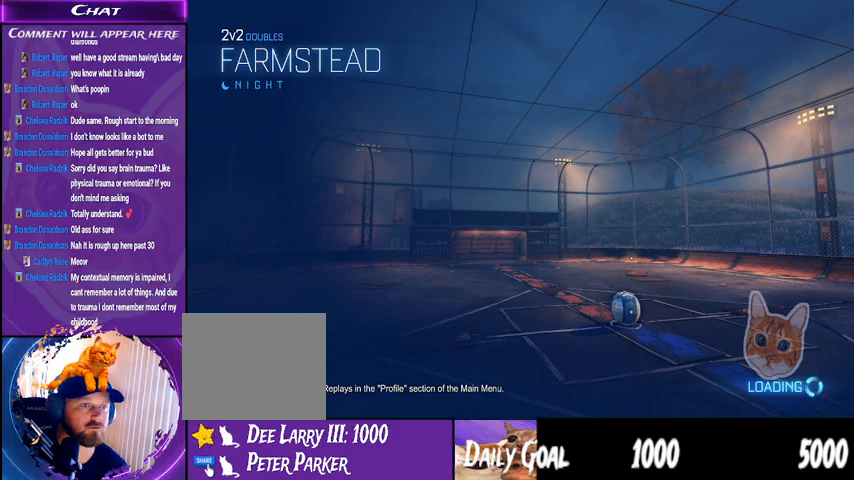
{"dt_ms": 500, "buttons": [], "left_stick": "center", "right_stick": "center", "events": [[133, "R2", "up"]]}